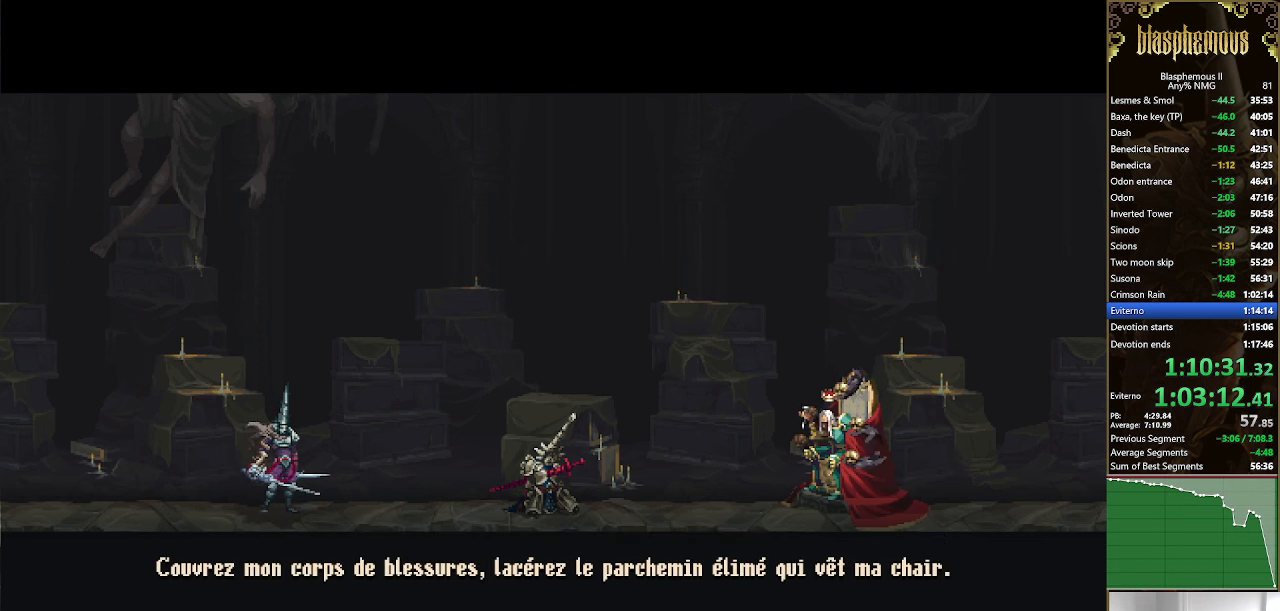
Gameplay with a controller (PlayStation layout); each line is a JSON object with the inputs held at the frame after it. "events" lists button and stick changes between this image and that frame as [ms after this image, input, new state], when the widget could be followed in between.
{"buttons": ["CROSS"], "left_stick": "center", "right_stick": "center", "events": [[167, "CROSS", "down"]]}
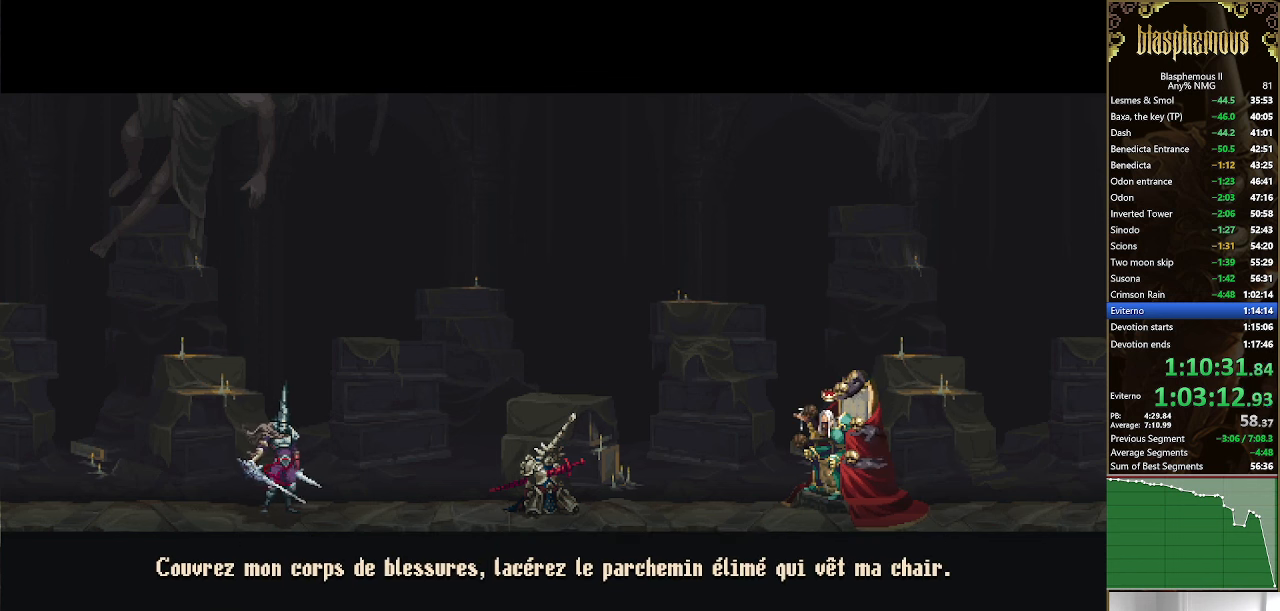
{"buttons": ["CROSS"], "left_stick": "center", "right_stick": "center", "events": []}
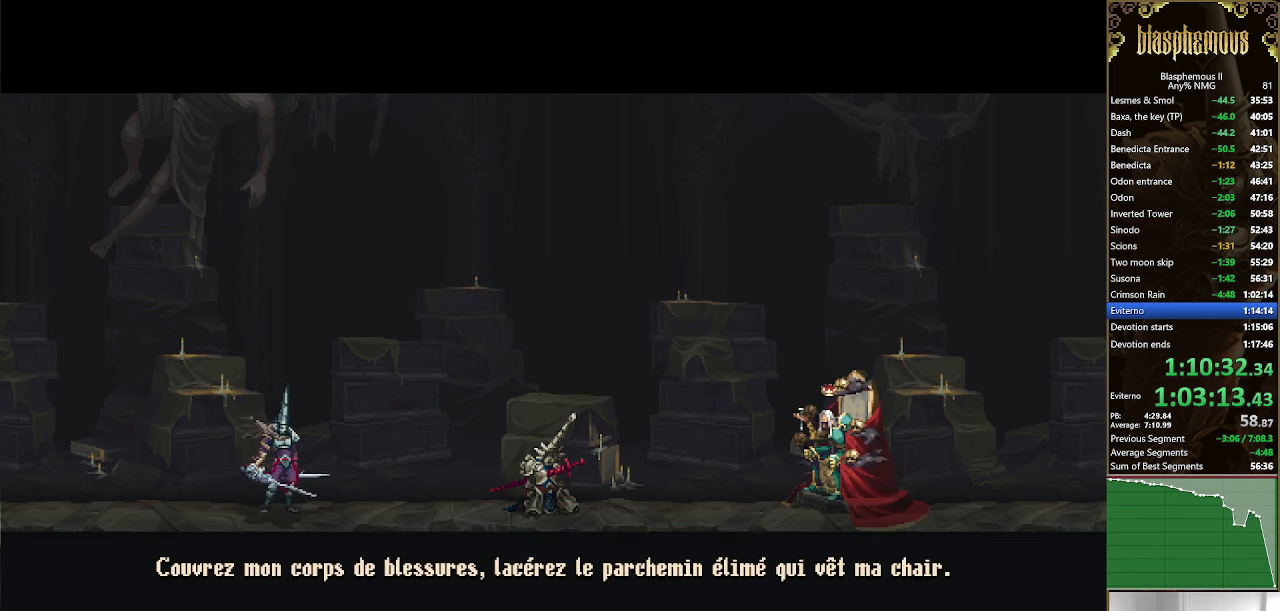
{"buttons": ["CROSS"], "left_stick": "center", "right_stick": "center", "events": [[233, "CROSS", "up"], [367, "CROSS", "down"]]}
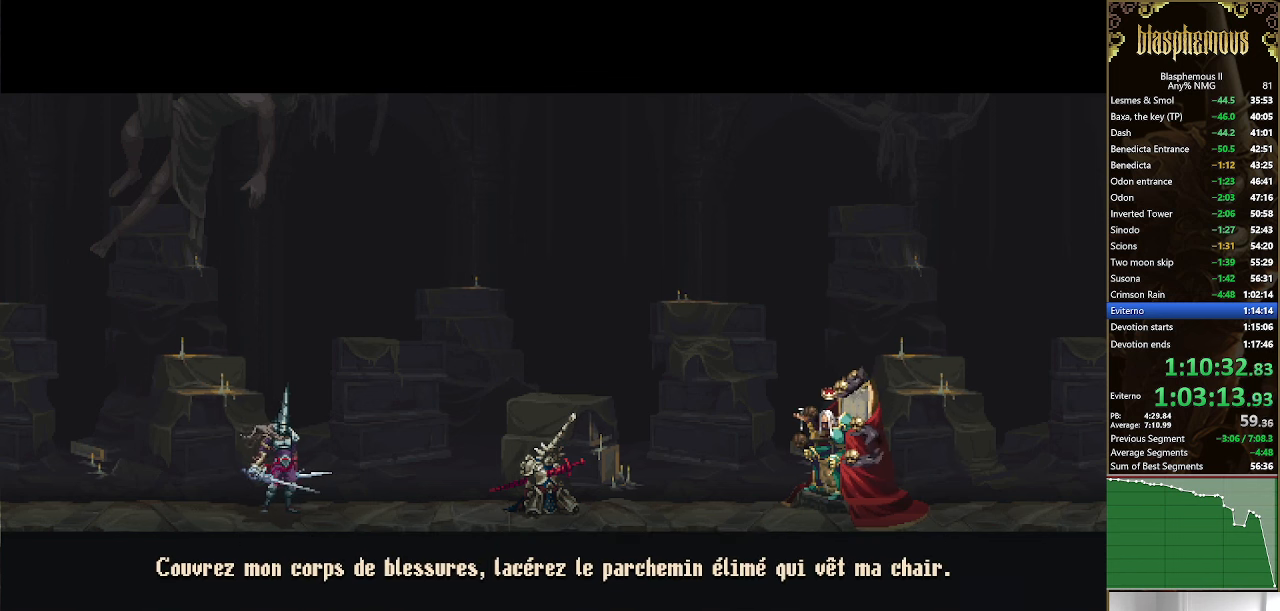
{"buttons": [], "left_stick": "center", "right_stick": "center", "events": [[33, "CROSS", "up"]]}
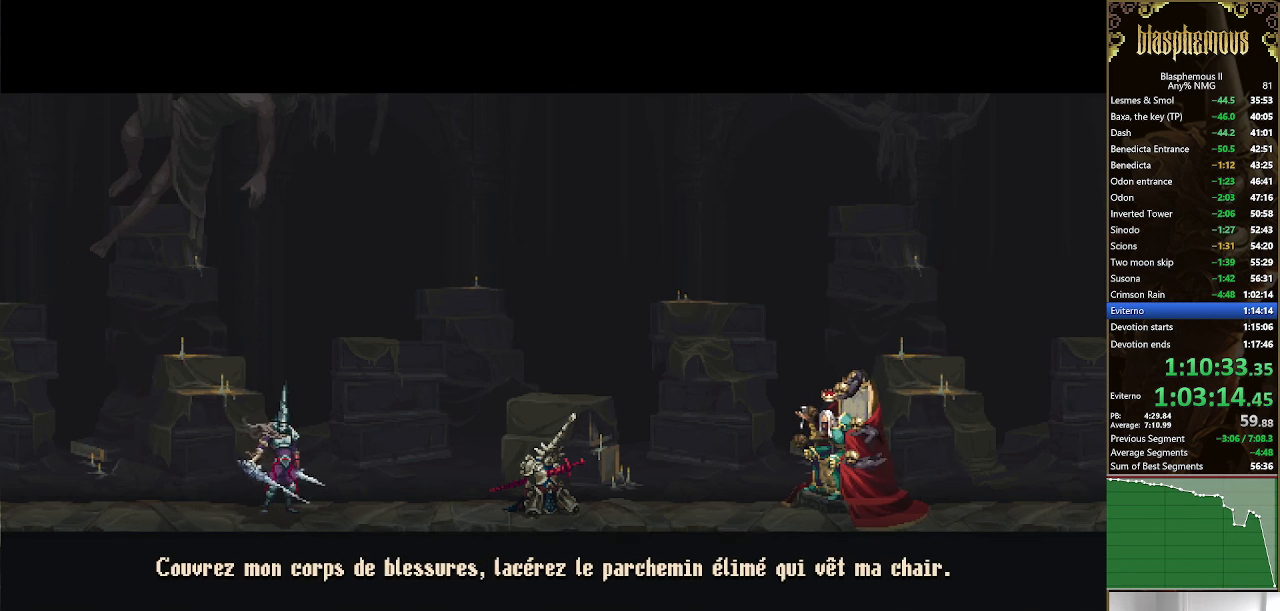
{"buttons": [], "left_stick": "center", "right_stick": "center", "events": []}
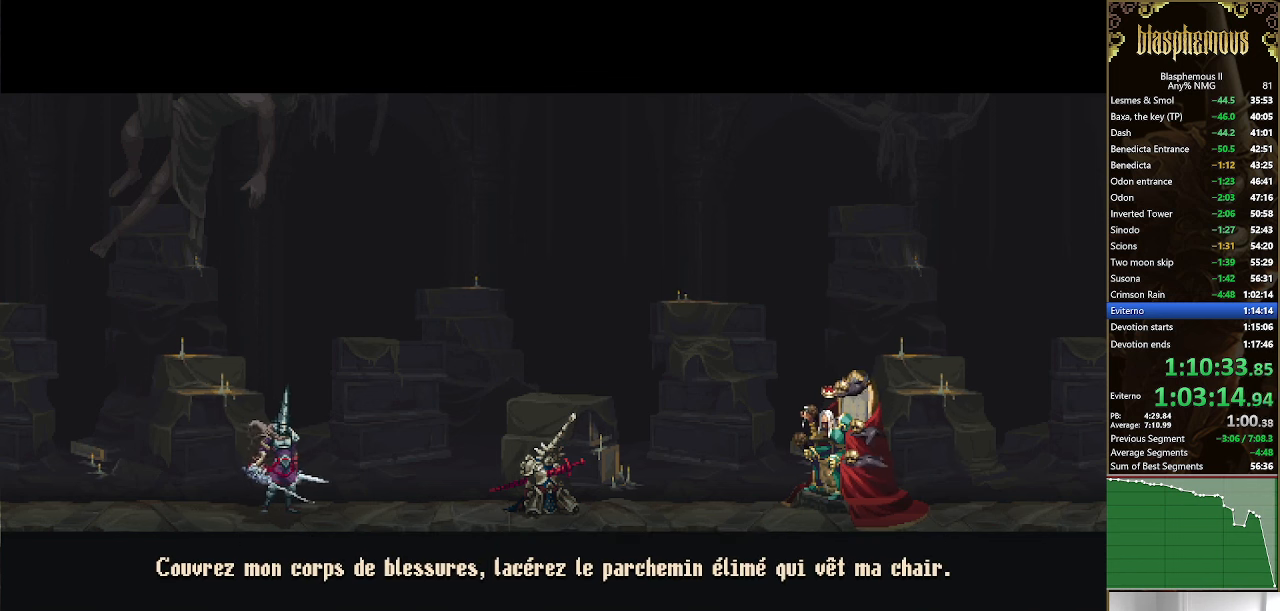
{"buttons": [], "left_stick": "center", "right_stick": "center", "events": []}
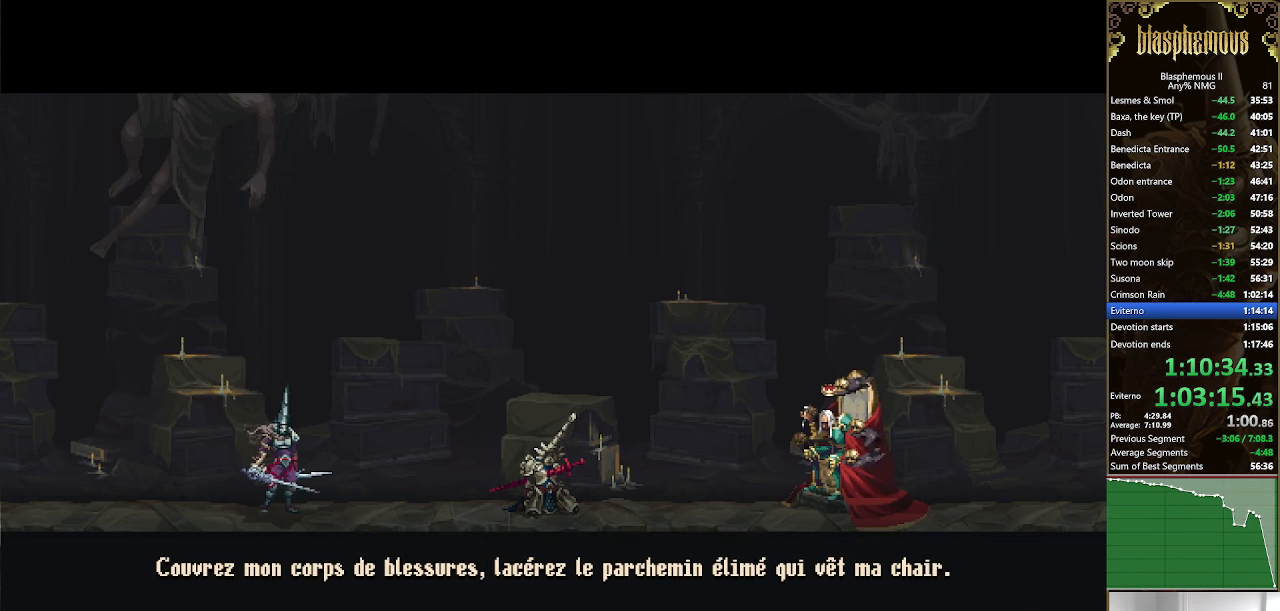
{"buttons": [], "left_stick": "center", "right_stick": "center", "events": []}
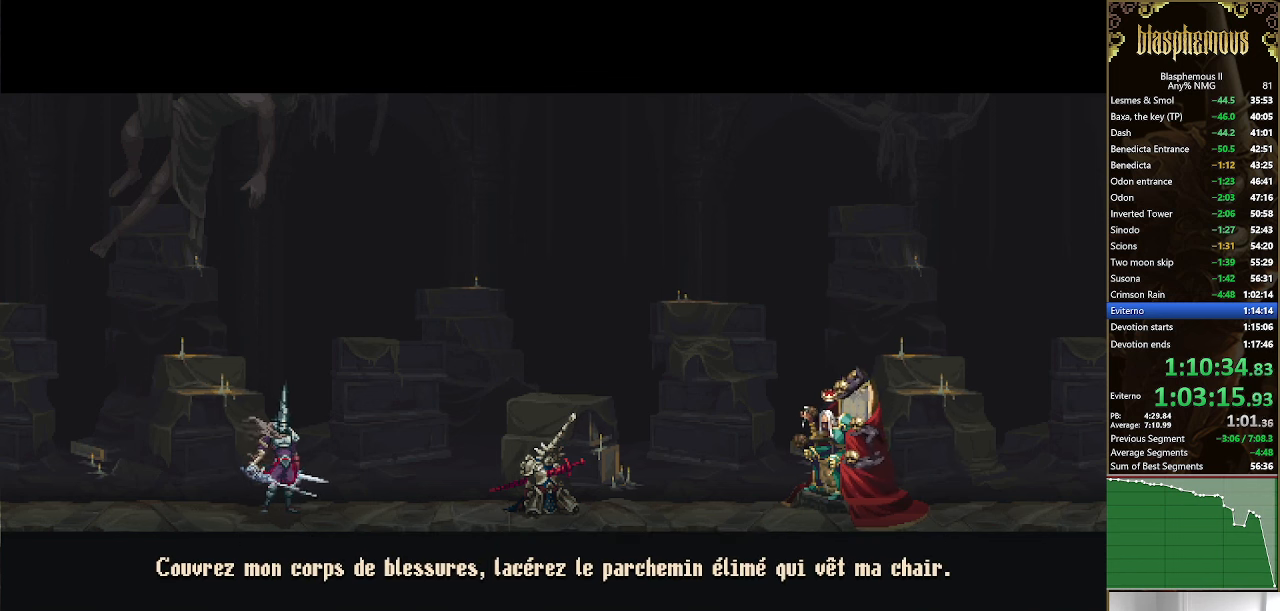
{"buttons": ["CROSS"], "left_stick": "center", "right_stick": "center", "events": [[233, "CROSS", "down"], [467, "CROSS", "up"], [500, "CROSS", "down"]]}
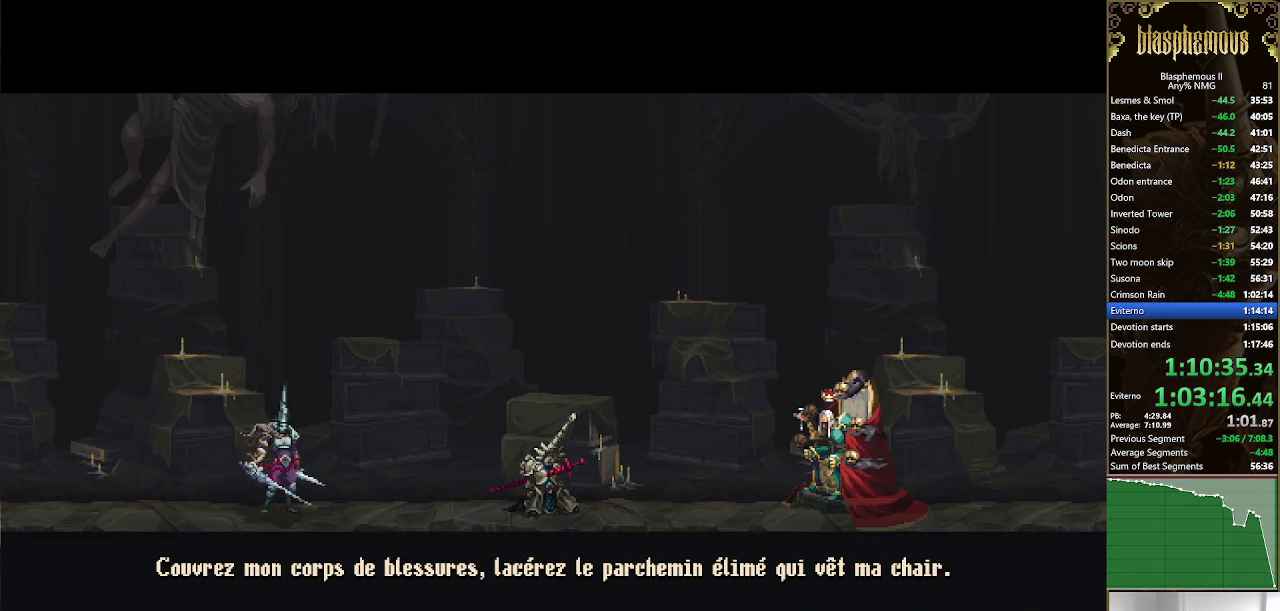
{"buttons": ["CROSS"], "left_stick": "center", "right_stick": "center", "events": [[133, "CROSS", "up"], [267, "CROSS", "down"], [400, "CROSS", "up"], [500, "CROSS", "down"]]}
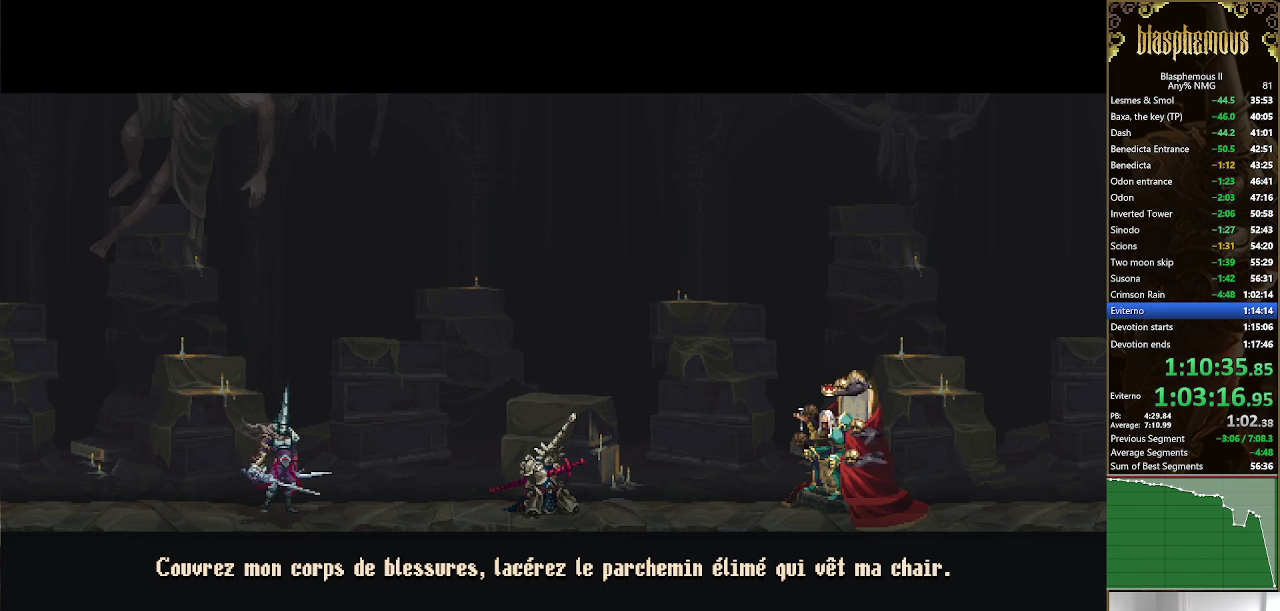
{"buttons": [], "left_stick": "center", "right_stick": "center", "events": [[166, "CROSS", "up"], [266, "CROSS", "down"], [433, "CROSS", "up"]]}
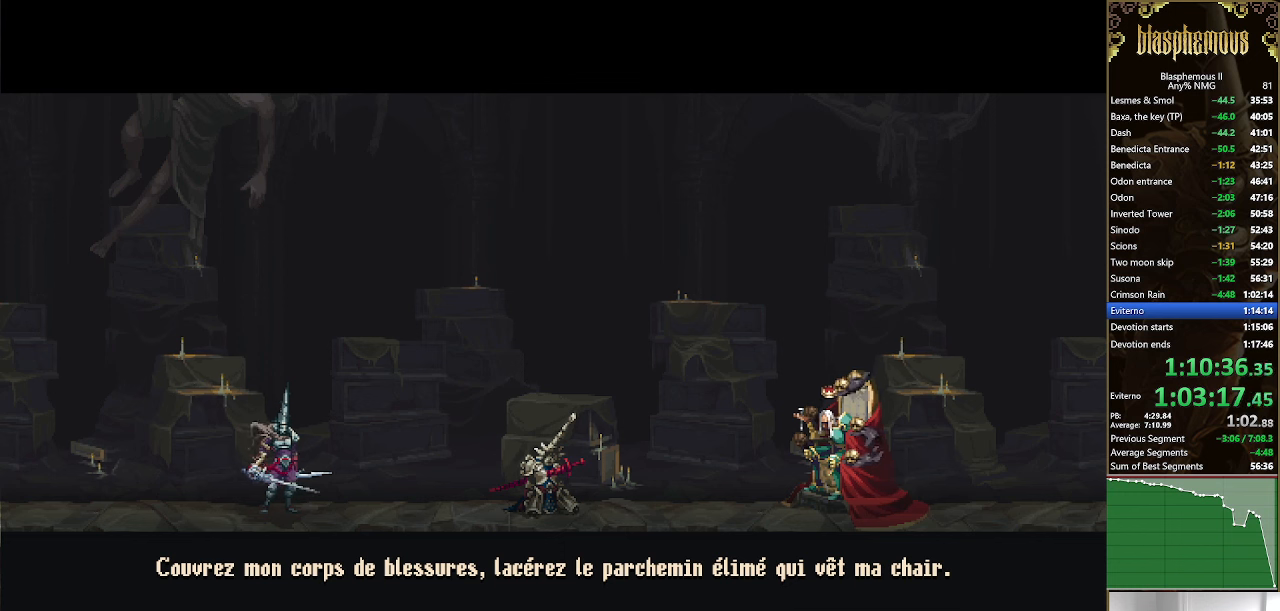
{"buttons": ["CROSS"], "left_stick": "center", "right_stick": "center", "events": [[33, "CROSS", "down"], [166, "CROSS", "up"], [266, "CROSS", "down"], [400, "CROSS", "up"], [500, "CROSS", "down"]]}
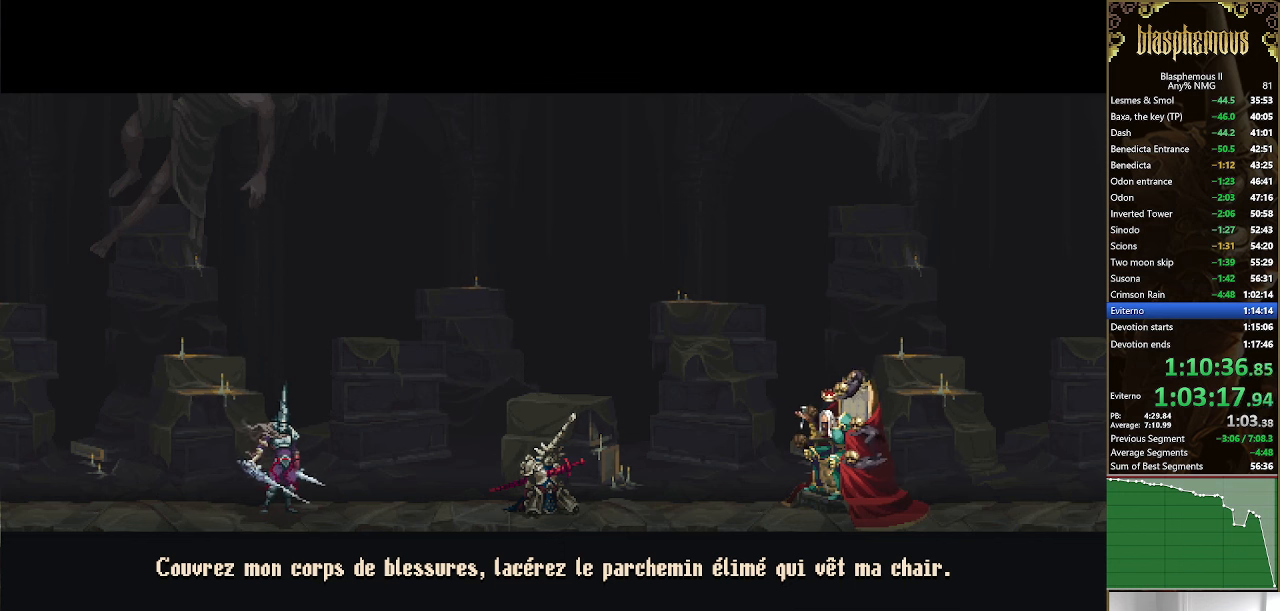
{"buttons": ["CROSS"], "left_stick": "center", "right_stick": "center", "events": [[166, "CROSS", "up"], [233, "CROSS", "down"], [366, "CROSS", "up"], [466, "CROSS", "down"]]}
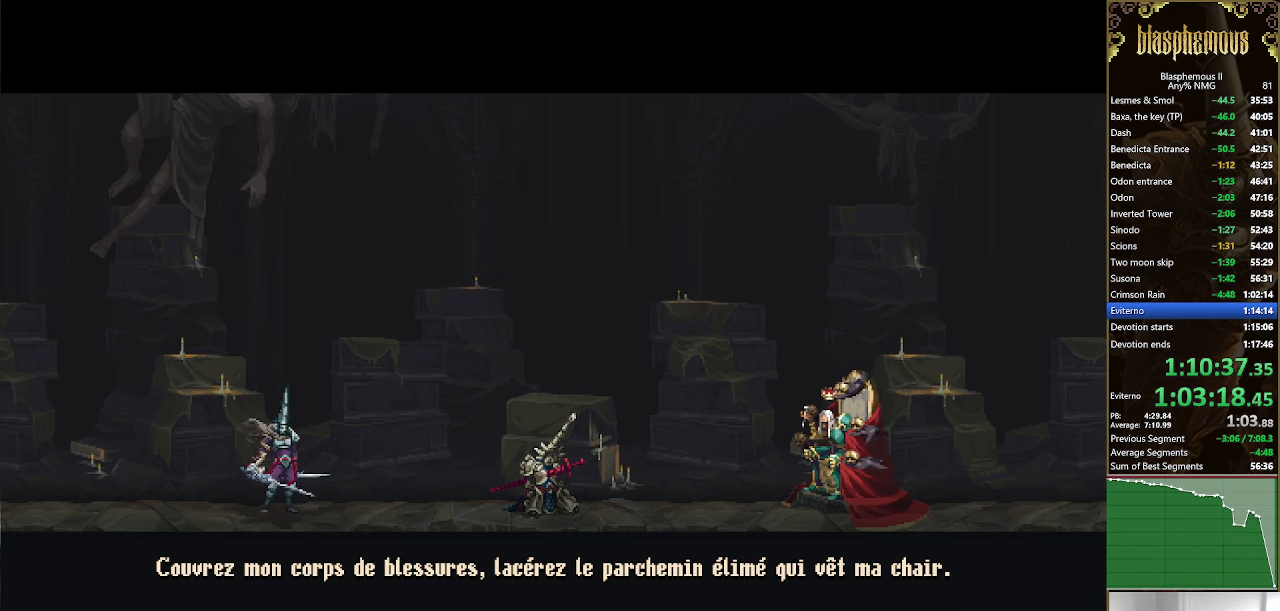
{"buttons": ["CROSS"], "left_stick": "center", "right_stick": "center", "events": [[100, "CROSS", "up"], [200, "CROSS", "down"], [333, "CROSS", "up"], [433, "CROSS", "down"]]}
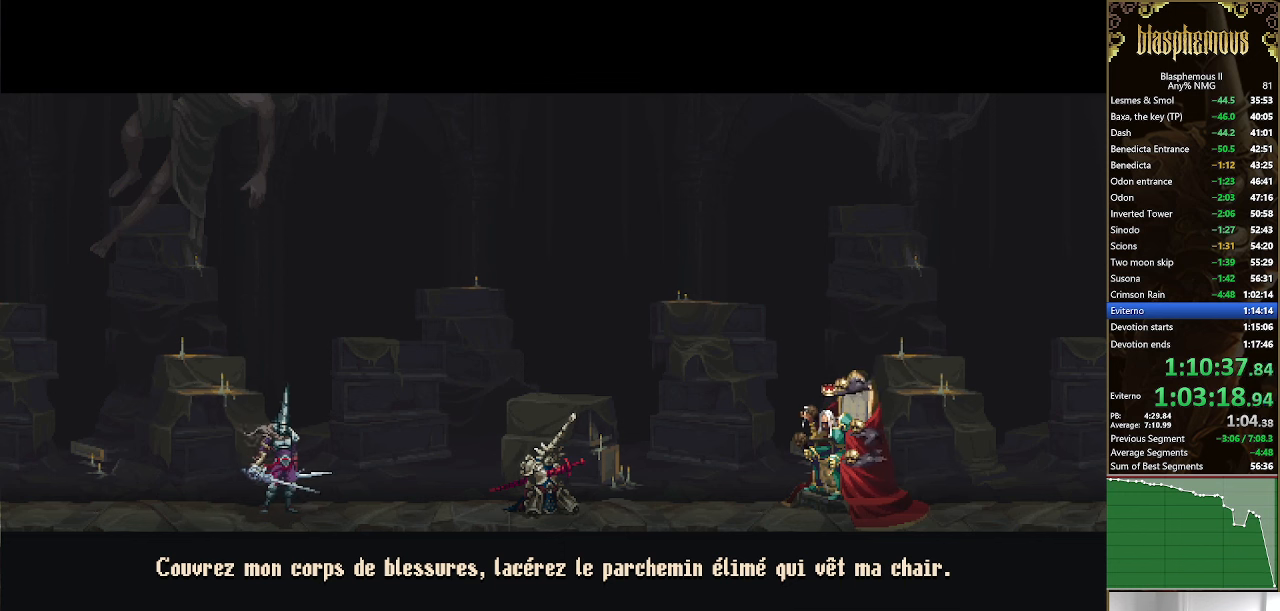
{"buttons": ["CROSS"], "left_stick": "center", "right_stick": "center", "events": [[100, "CROSS", "up"], [166, "CROSS", "down"], [333, "CROSS", "up"], [433, "CROSS", "down"]]}
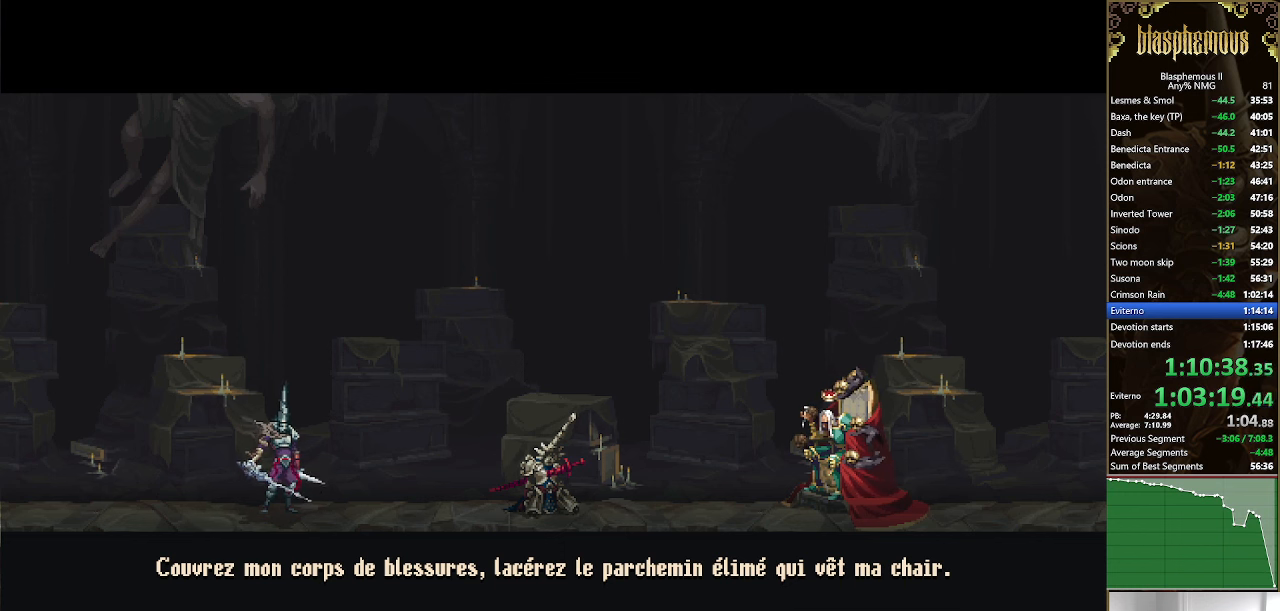
{"buttons": ["CROSS"], "left_stick": "center", "right_stick": "center", "events": [[66, "CROSS", "up"], [166, "CROSS", "down"], [333, "CROSS", "up"], [433, "CROSS", "down"]]}
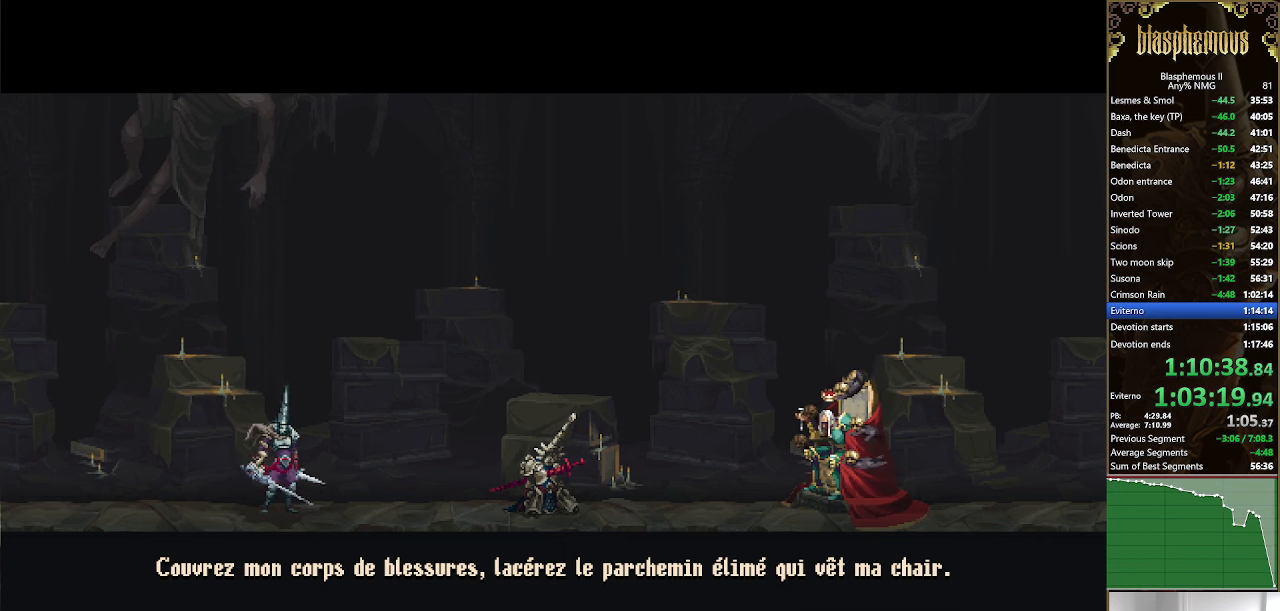
{"buttons": [], "left_stick": "center", "right_stick": "center", "events": [[100, "CROSS", "up"], [166, "CROSS", "down"], [333, "CROSS", "up"]]}
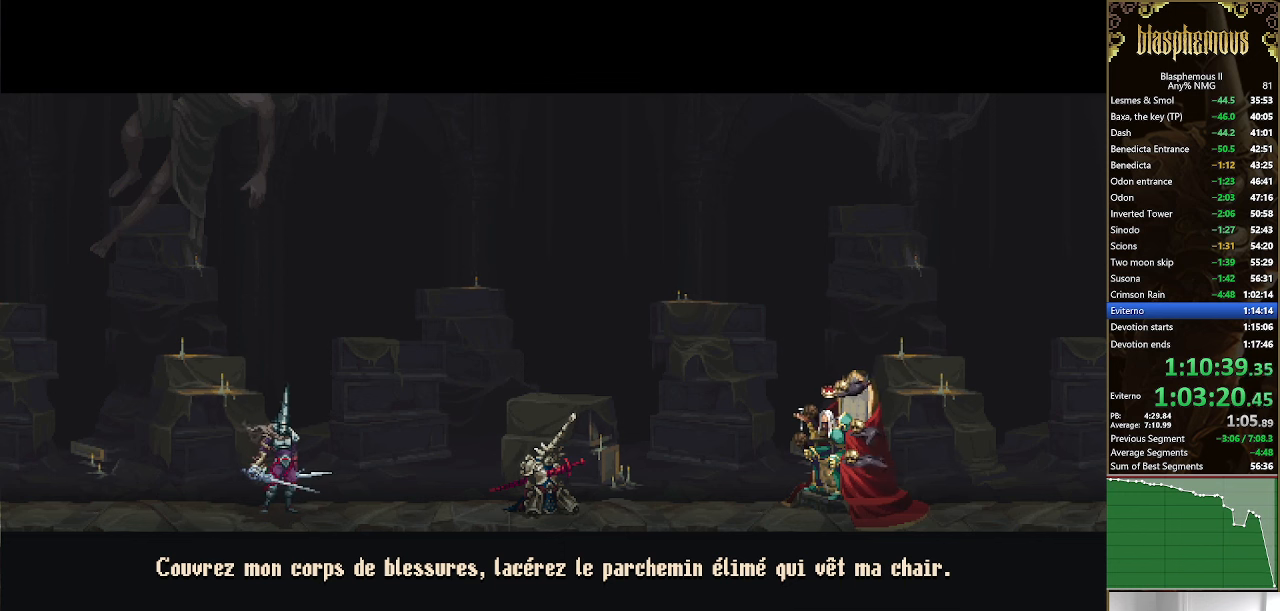
{"buttons": ["DPAD_RIGHT"], "left_stick": "center", "right_stick": "center", "events": [[133, "DPAD_RIGHT", "down"]]}
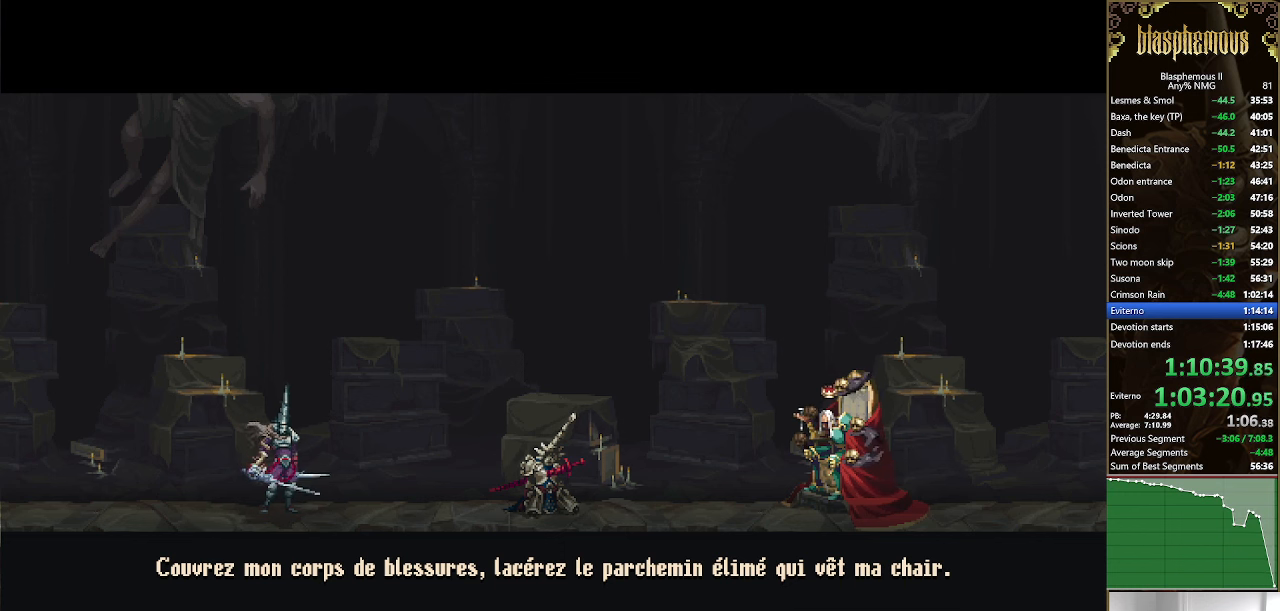
{"buttons": ["DPAD_RIGHT"], "left_stick": "center", "right_stick": "center", "events": []}
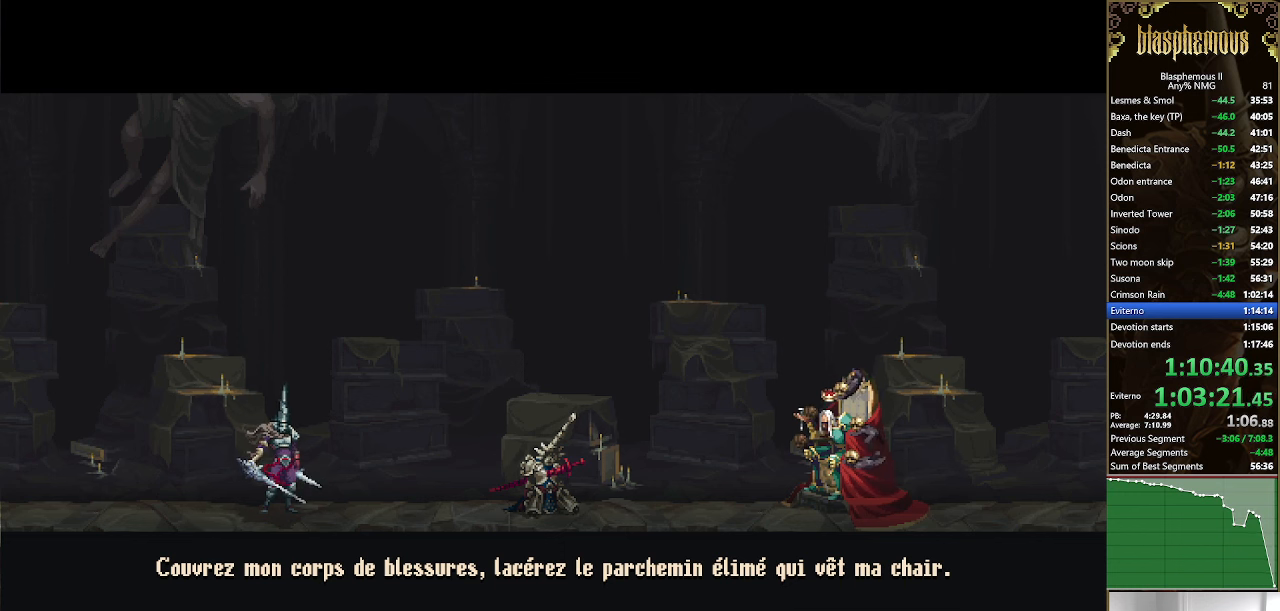
{"buttons": ["DPAD_RIGHT"], "left_stick": "center", "right_stick": "center", "events": []}
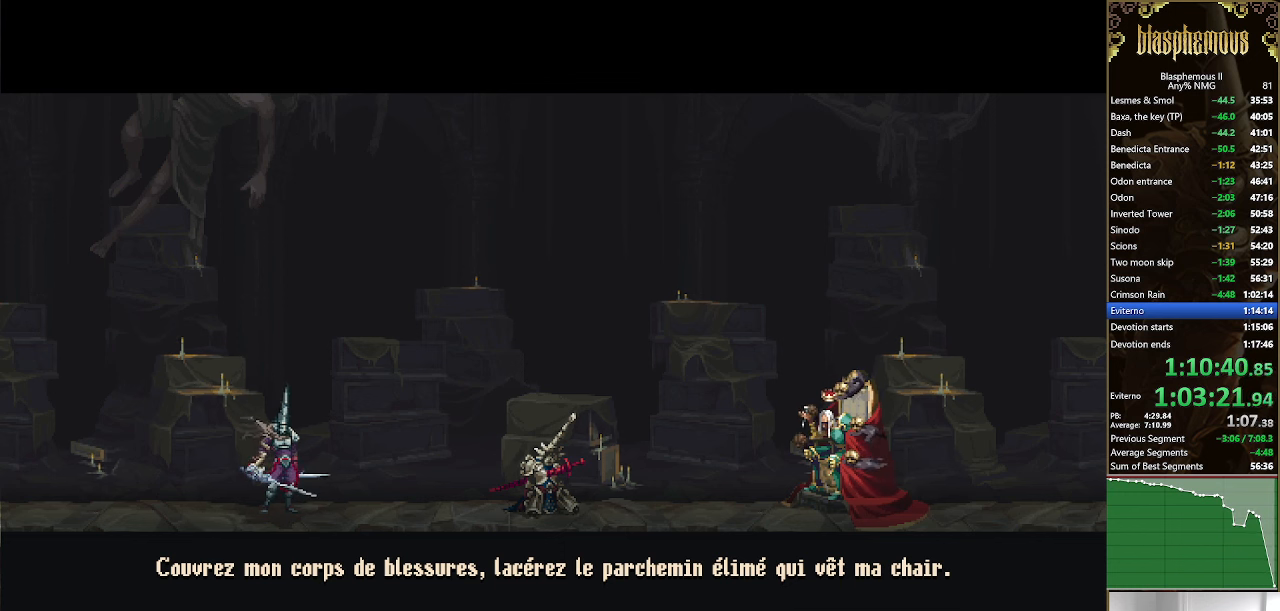
{"buttons": ["DPAD_RIGHT"], "left_stick": "center", "right_stick": "center", "events": []}
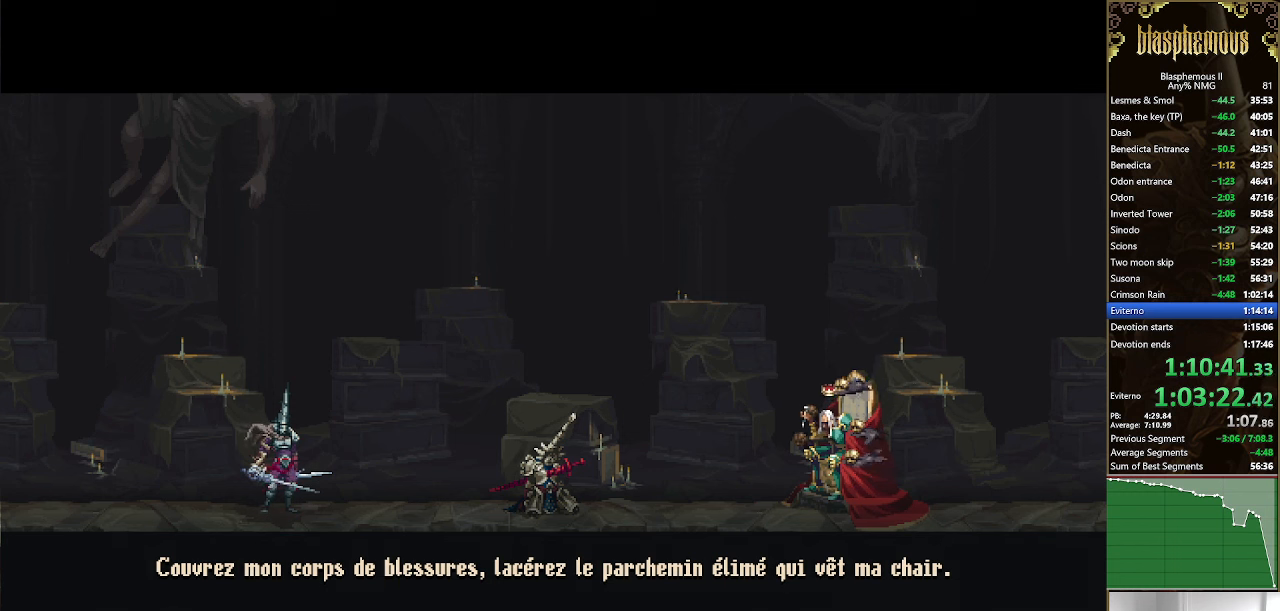
{"buttons": ["DPAD_RIGHT"], "left_stick": "center", "right_stick": "center", "events": []}
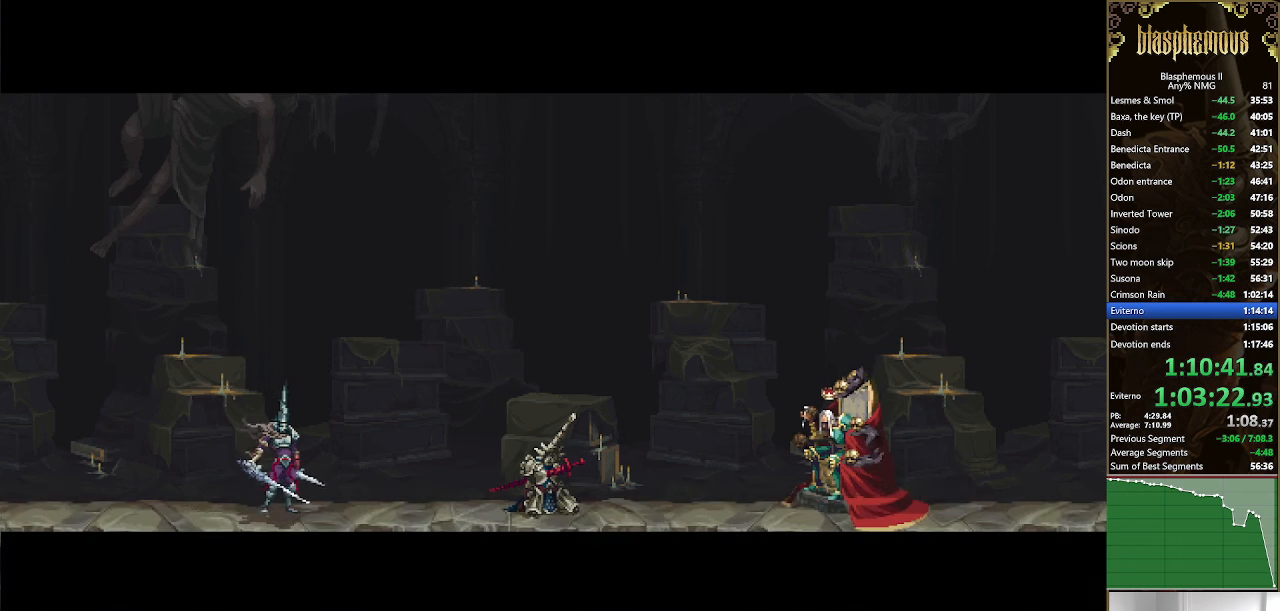
{"buttons": ["DPAD_RIGHT"], "left_stick": "center", "right_stick": "center", "events": []}
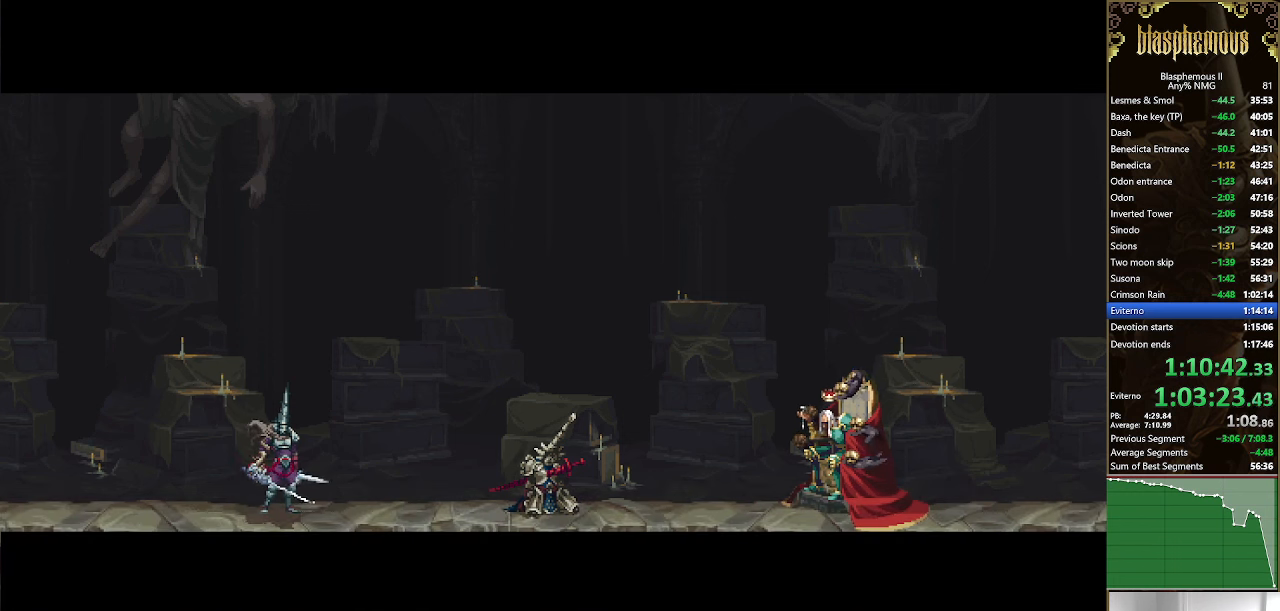
{"buttons": ["DPAD_RIGHT"], "left_stick": "center", "right_stick": "center", "events": []}
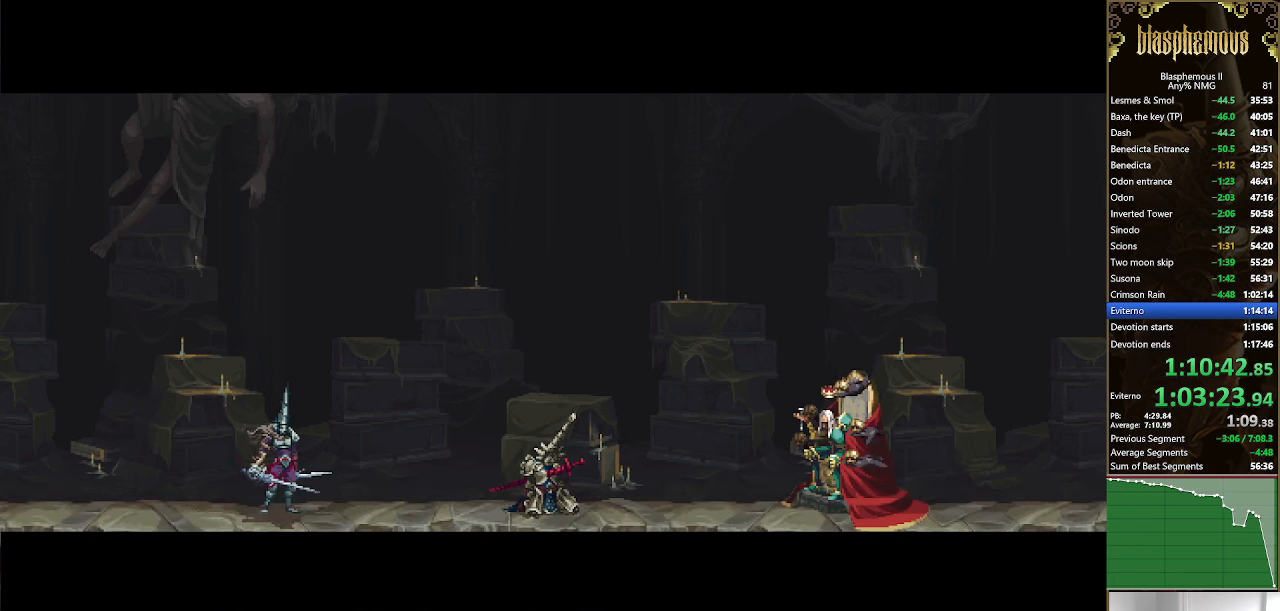
{"buttons": ["DPAD_RIGHT"], "left_stick": "center", "right_stick": "center", "events": []}
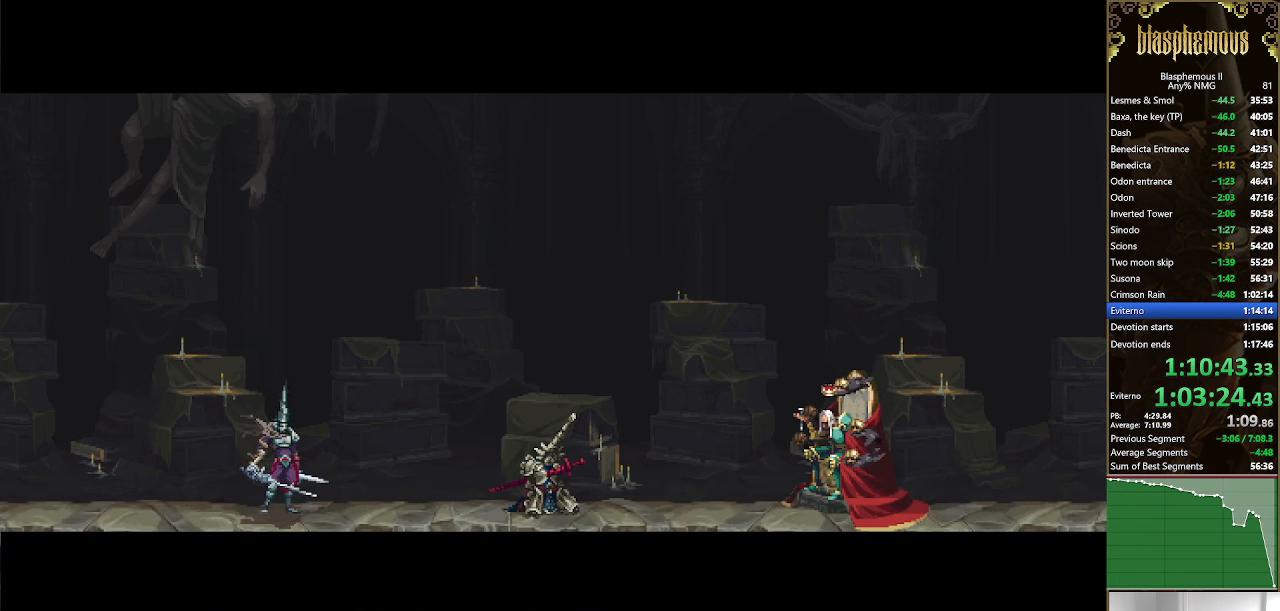
{"buttons": ["DPAD_RIGHT"], "left_stick": "center", "right_stick": "center", "events": []}
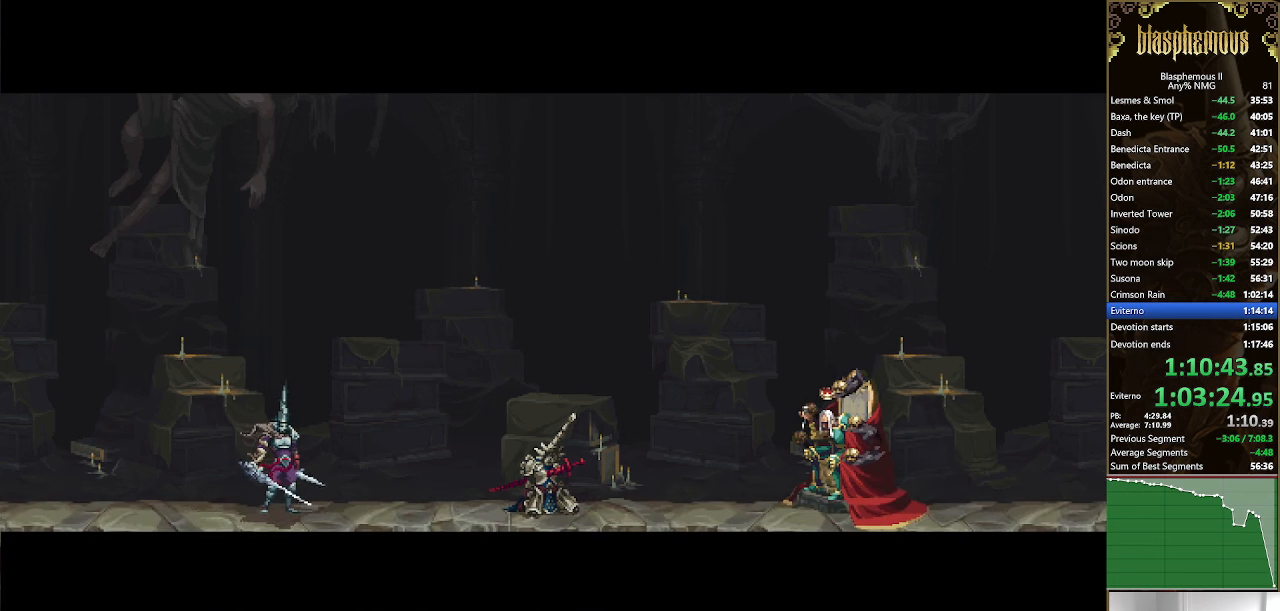
{"buttons": ["SQUARE", "DPAD_RIGHT"], "left_stick": "center", "right_stick": "center", "events": [[134, "CROSS", "down"], [300, "CROSS", "up"], [334, "CROSS", "down"], [467, "CROSS", "up"], [467, "SQUARE", "down"]]}
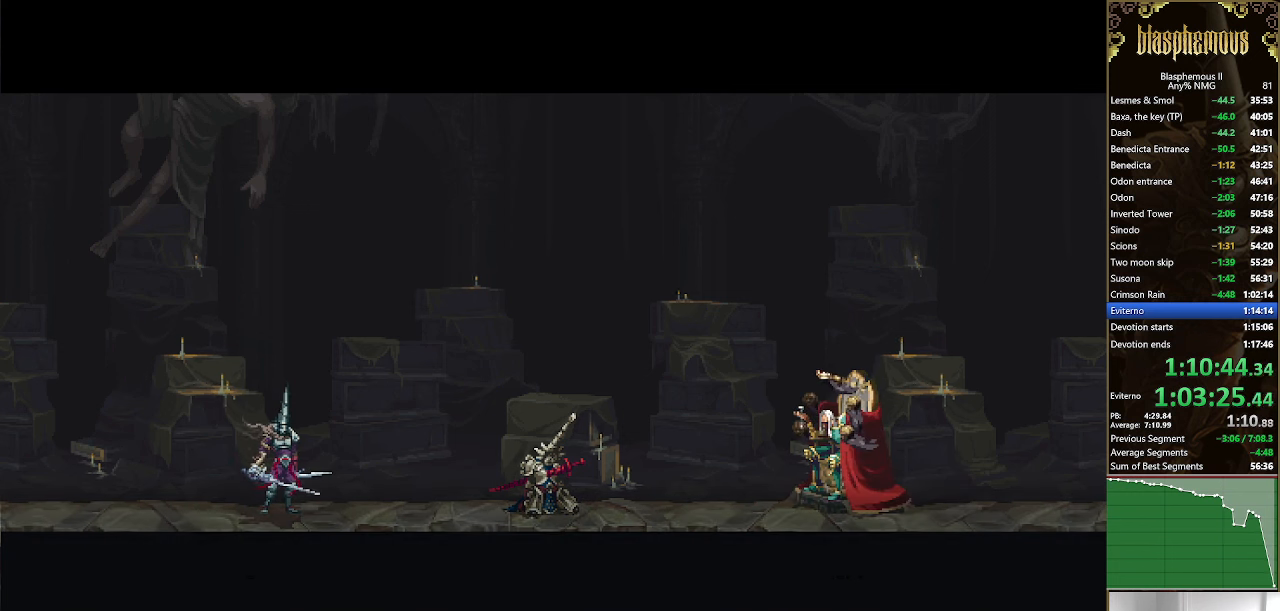
{"buttons": ["SQUARE", "DPAD_RIGHT"], "left_stick": "center", "right_stick": "center", "events": [[100, "SQUARE", "up"], [167, "CROSS", "down"], [200, "SQUARE", "down"], [234, "CROSS", "up"], [367, "SQUARE", "up"], [500, "SQUARE", "down"]]}
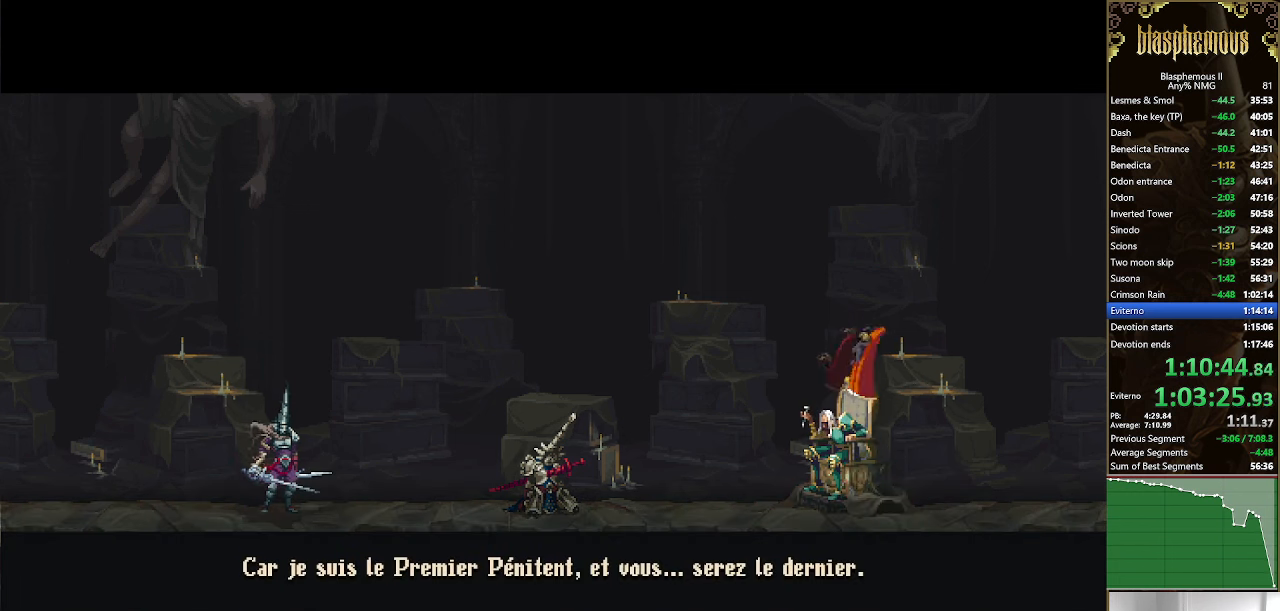
{"buttons": ["DPAD_RIGHT"], "left_stick": "center", "right_stick": "center", "events": [[134, "SQUARE", "up"]]}
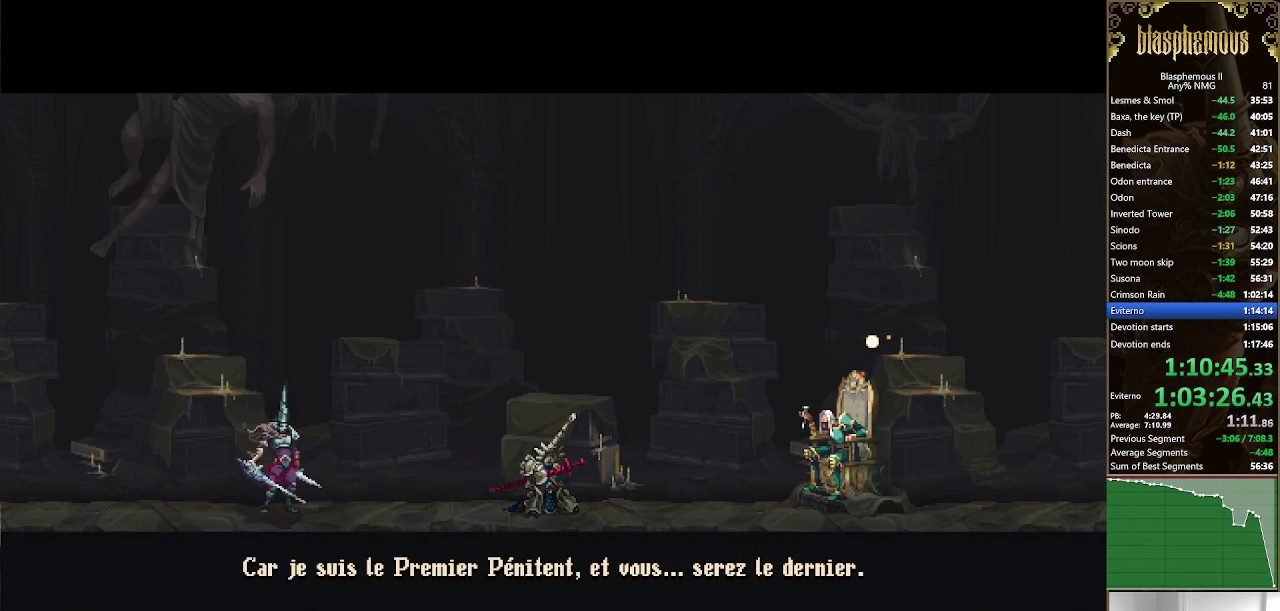
{"buttons": ["DPAD_RIGHT"], "left_stick": "center", "right_stick": "center", "events": []}
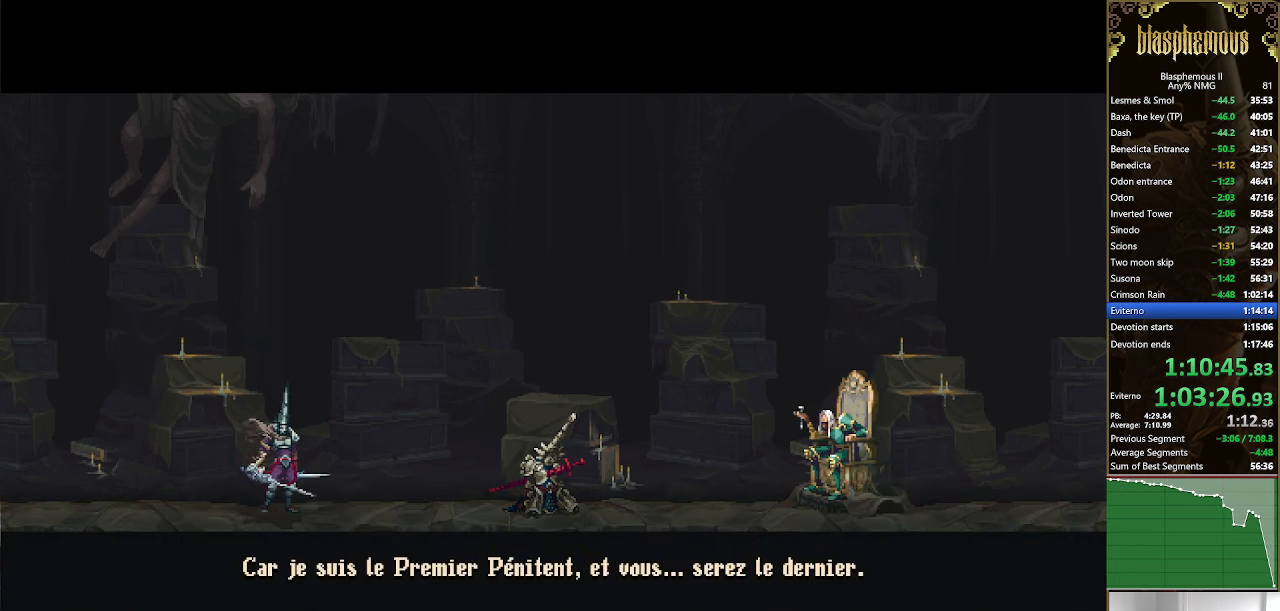
{"buttons": ["DPAD_RIGHT"], "left_stick": "center", "right_stick": "center", "events": []}